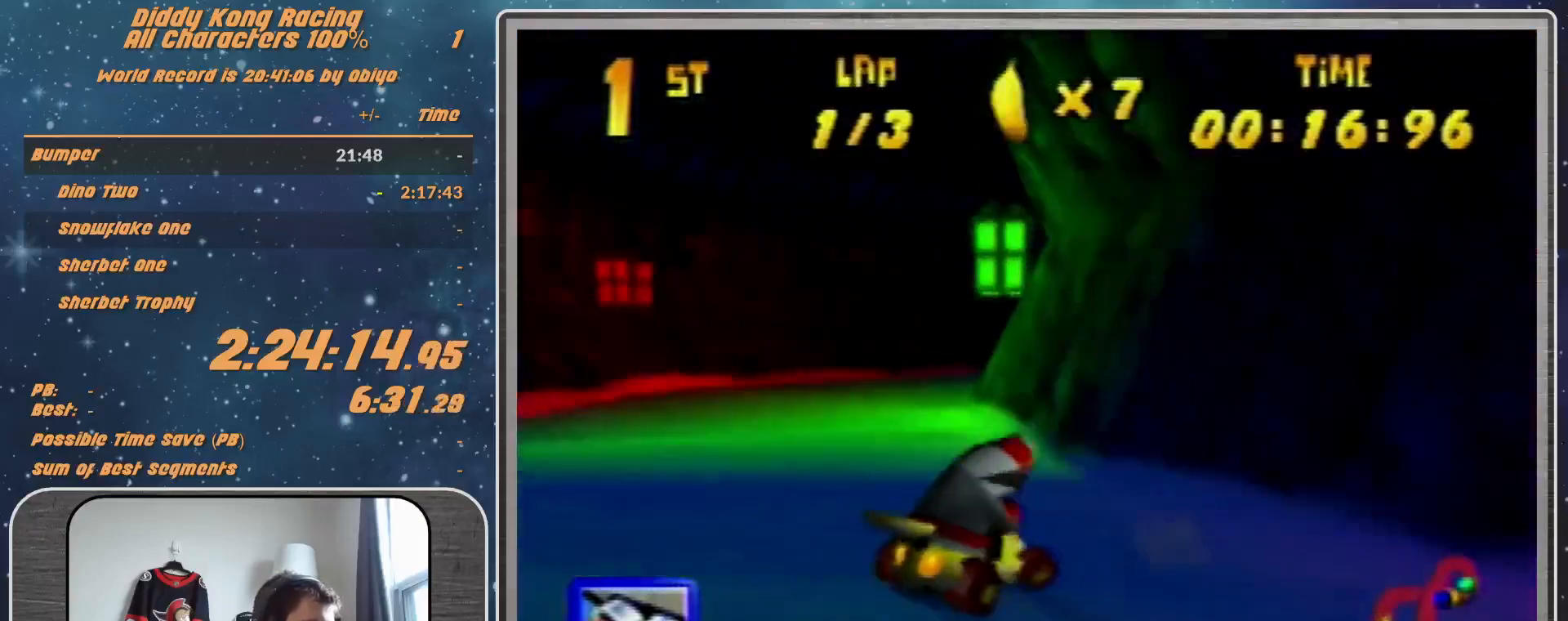
Gameplay with a controller (Nintendo layout); each line is a JSON object with the inputs held at the frame after it. "events" lists button and stick changes between this image and that frame as [ms after this image, input, new state], when the widget could be followed in between. Not read: L1 L3 R3.
{"buttons": ["A"], "left_stick": "center", "events": [[33, "A", "up"], [100, "A", "down"], [100, "R1", "up"], [100, "left_stick", "up-left"], [267, "A", "up"], [267, "left_stick", "center"], [333, "A", "down"], [367, "A", "up"], [467, "A", "down"]]}
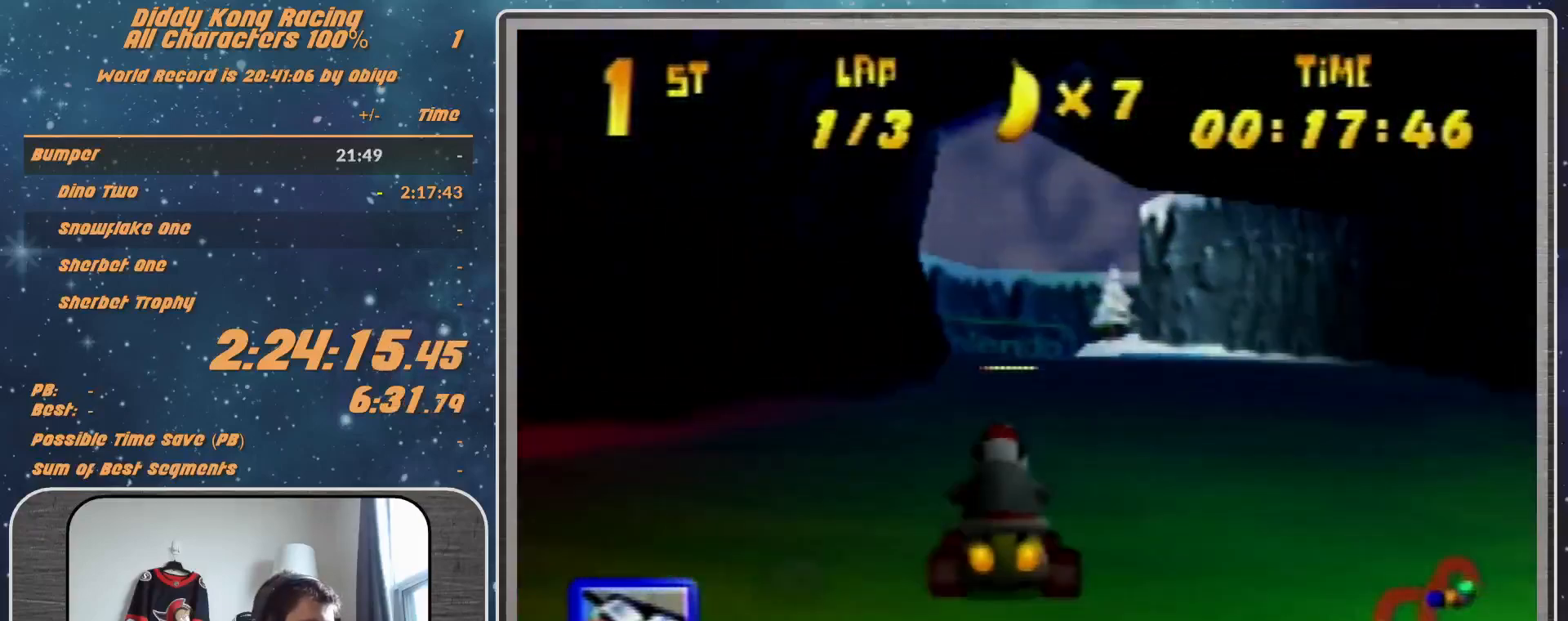
{"buttons": [], "left_stick": "center", "events": [[100, "A", "up"], [133, "A", "down"], [200, "A", "up"], [267, "A", "down"], [267, "left_stick", "right"], [367, "A", "up"], [367, "left_stick", "center"]]}
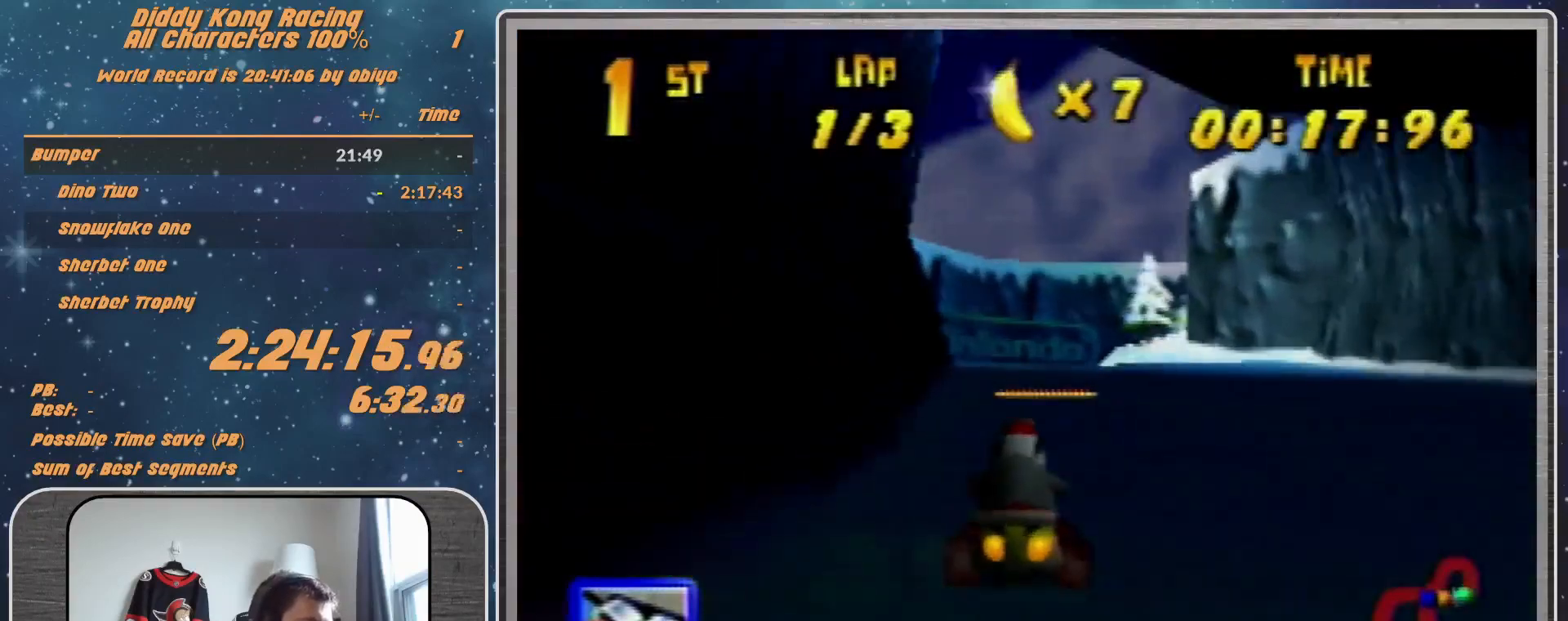
{"buttons": [], "left_stick": "center", "events": []}
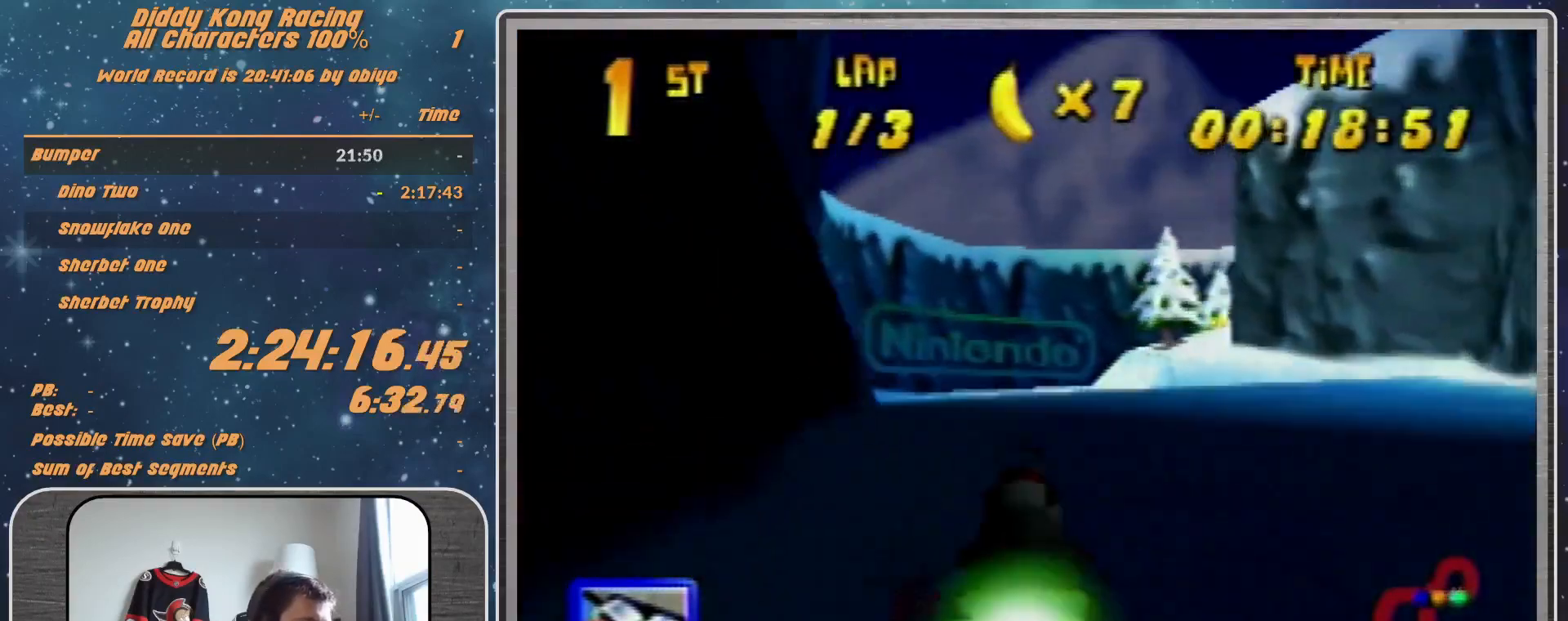
{"buttons": ["R1"], "left_stick": "right", "events": [[33, "left_stick", "right"], [133, "R1", "down"]]}
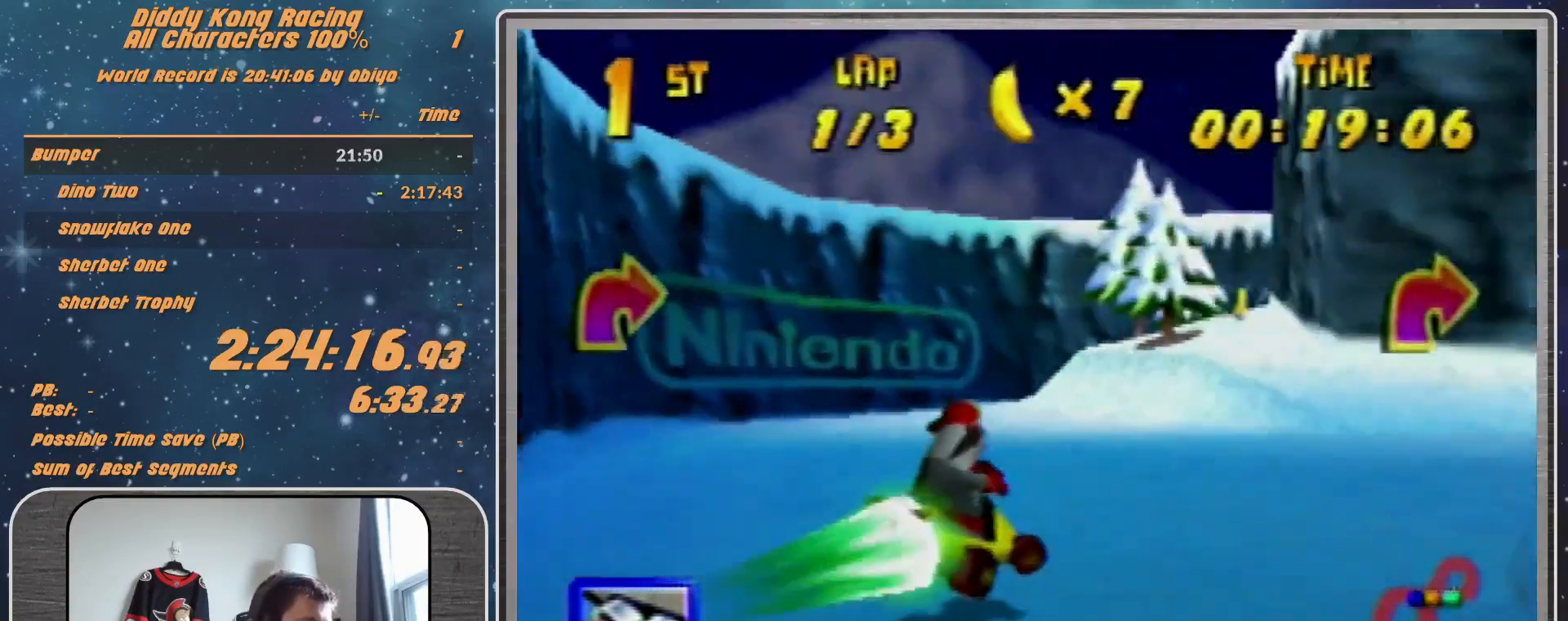
{"buttons": ["R1"], "left_stick": "right", "events": [[300, "B", "down"], [500, "B", "up"]]}
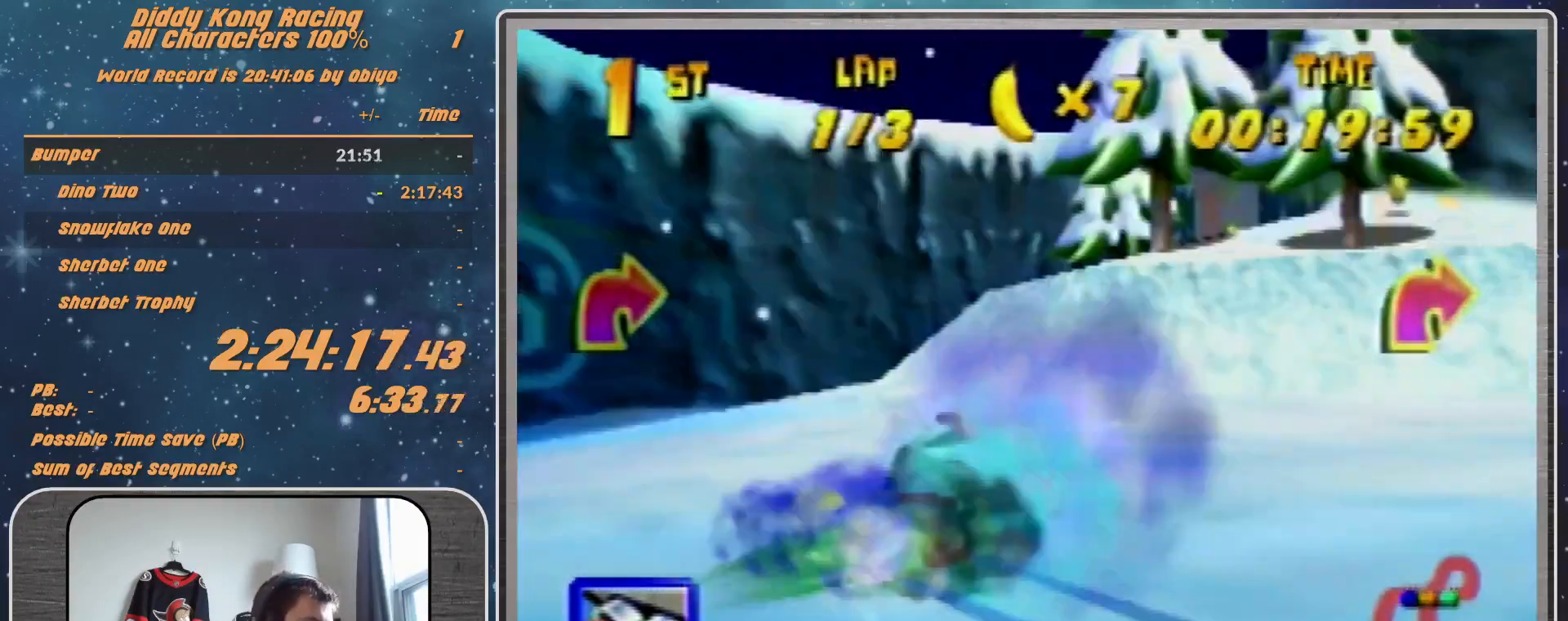
{"buttons": ["R1"], "left_stick": "up-right", "events": [[267, "left_stick", "up"], [367, "left_stick", "up-left"], [467, "left_stick", "up-right"]]}
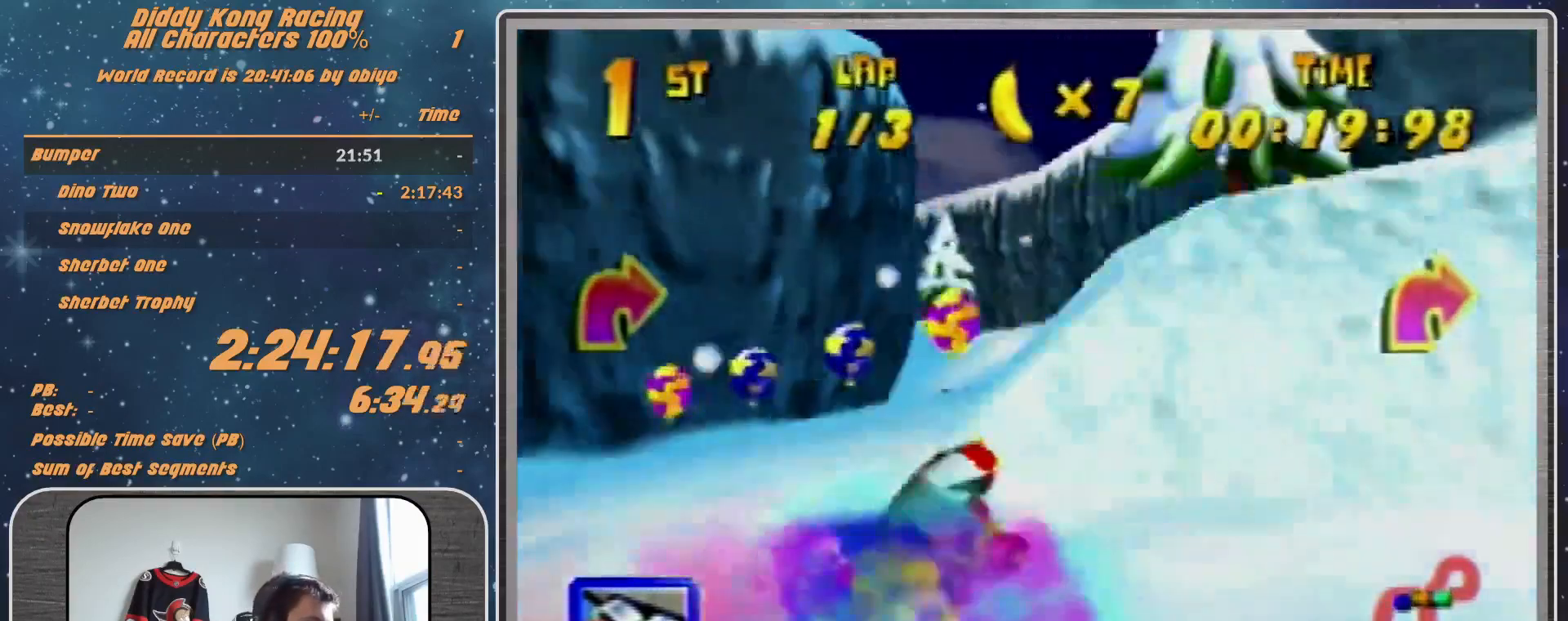
{"buttons": ["R1"], "left_stick": "left", "events": [[33, "R1", "up"], [33, "Z", "down"], [100, "left_stick", "left"], [233, "R1", "down"], [233, "Z", "up"]]}
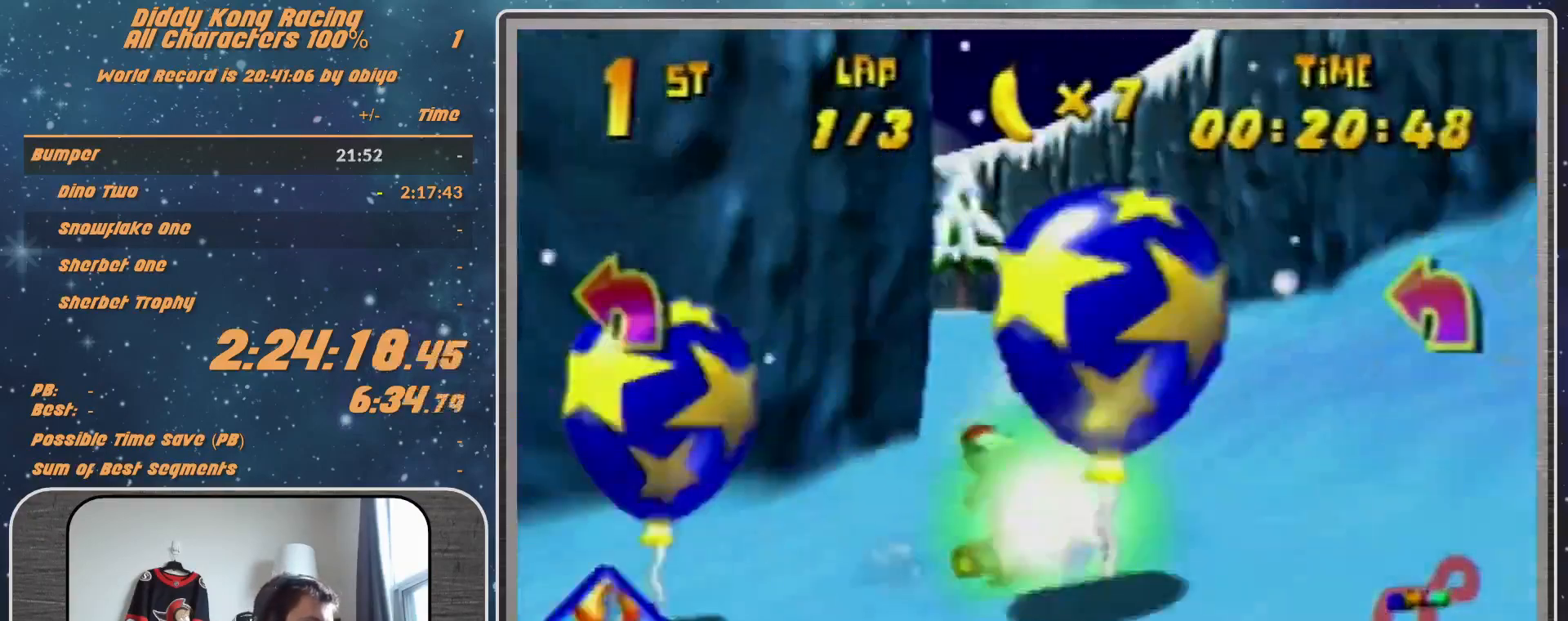
{"buttons": ["R1"], "left_stick": "left", "events": [[367, "B", "down"], [500, "B", "up"]]}
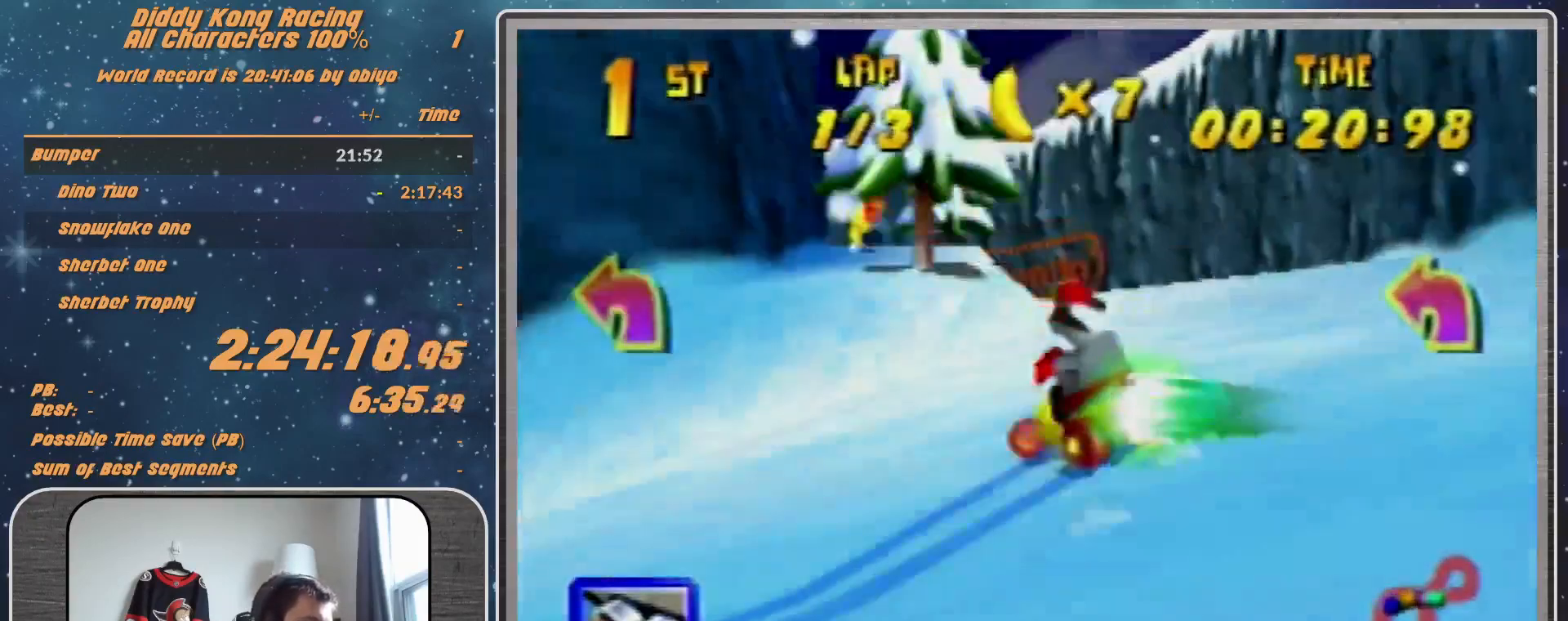
{"buttons": ["R1"], "left_stick": "left", "events": [[200, "R1", "up"], [400, "A", "down"], [400, "R1", "down"], [433, "A", "up"]]}
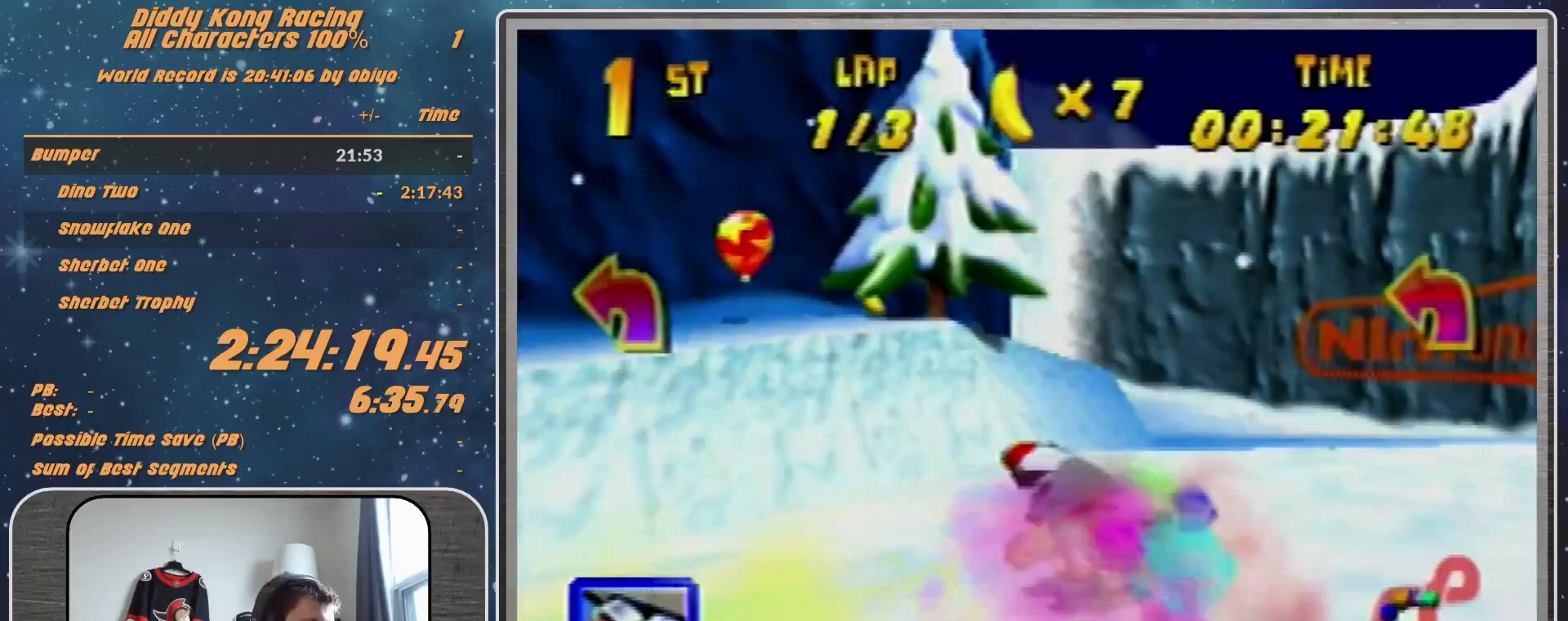
{"buttons": [], "left_stick": "up-left", "events": [[100, "A", "down"], [167, "A", "up"], [167, "left_stick", "up-left"], [233, "A", "down"], [433, "A", "up"], [433, "R1", "up"]]}
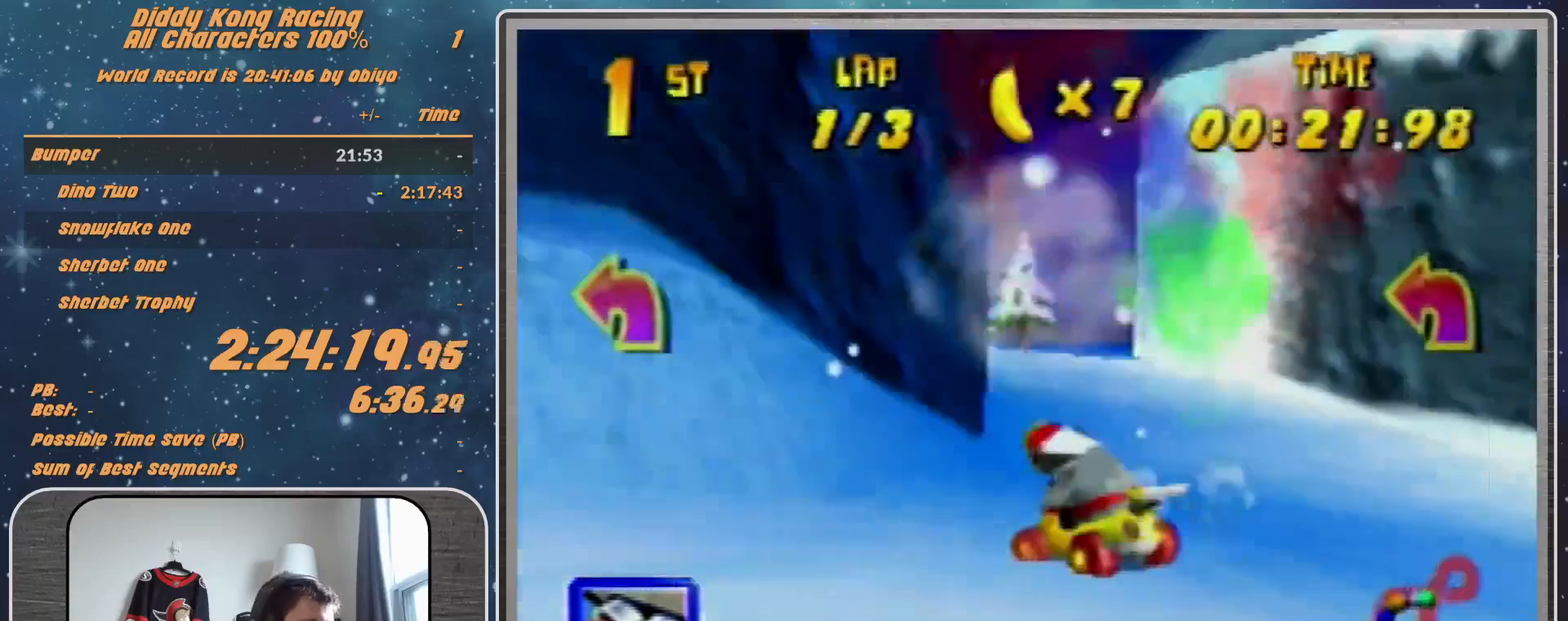
{"buttons": [], "left_stick": "up-left", "events": [[33, "A", "down"], [100, "A", "up"], [333, "A", "down"], [433, "A", "up"]]}
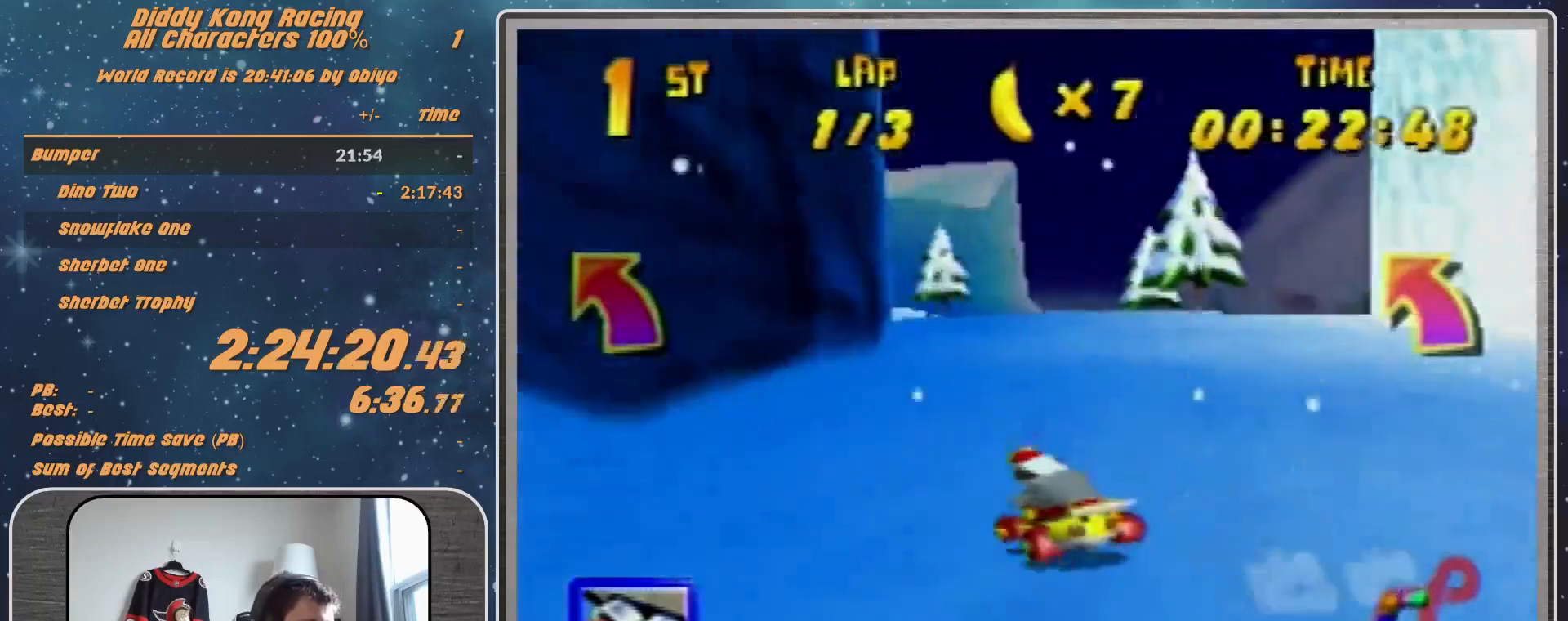
{"buttons": [], "left_stick": "up-left", "events": [[67, "A", "down"], [100, "A", "up"], [333, "A", "down"], [400, "A", "up"]]}
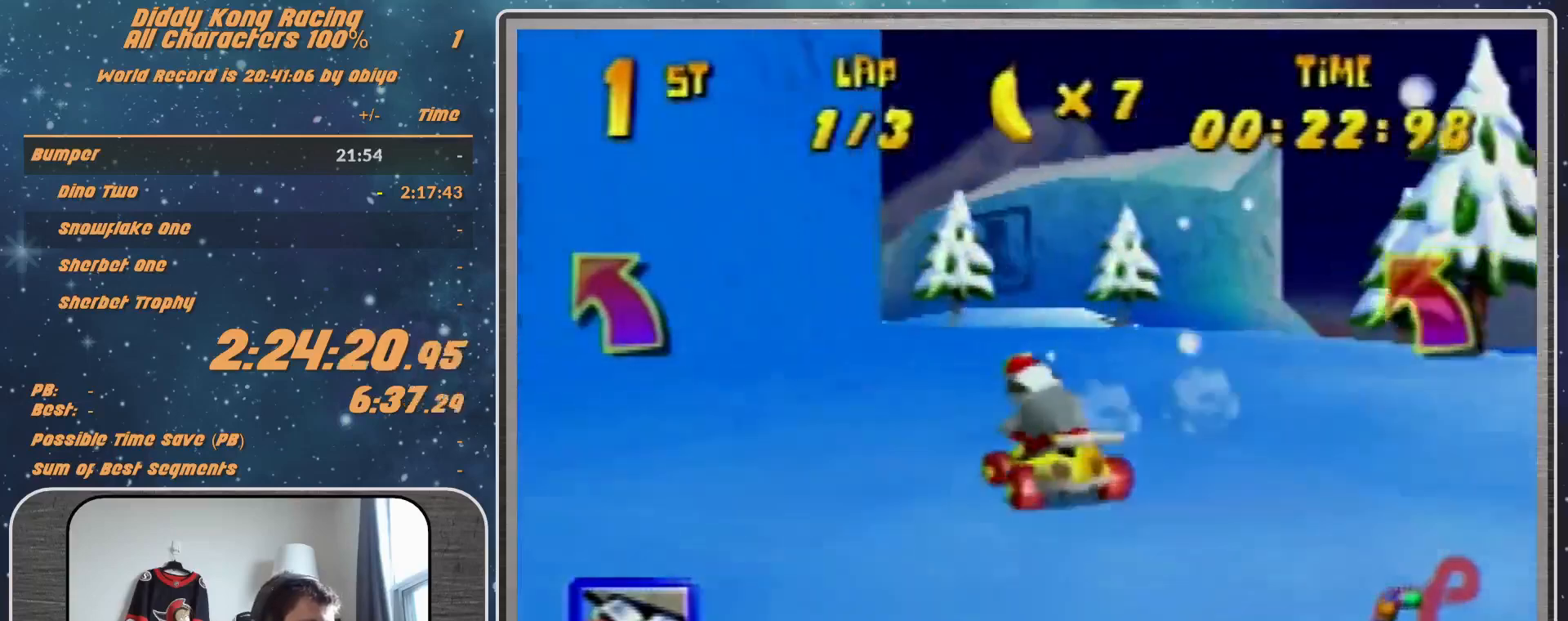
{"buttons": ["R1", "Z"], "left_stick": "up-right", "events": [[300, "R1", "down"], [467, "Z", "down"], [500, "left_stick", "up-right"]]}
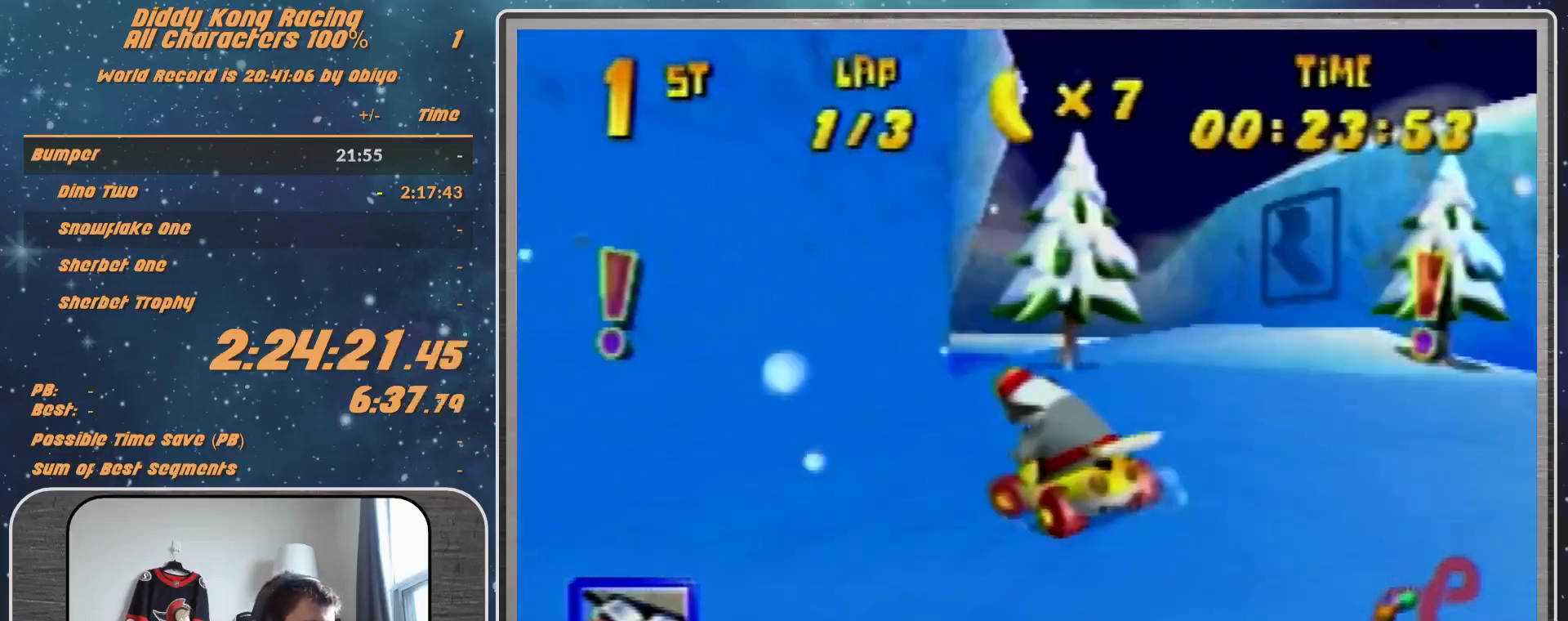
{"buttons": [], "left_stick": "up-left", "events": [[167, "Z", "up"], [500, "R1", "up"], [500, "left_stick", "up-left"]]}
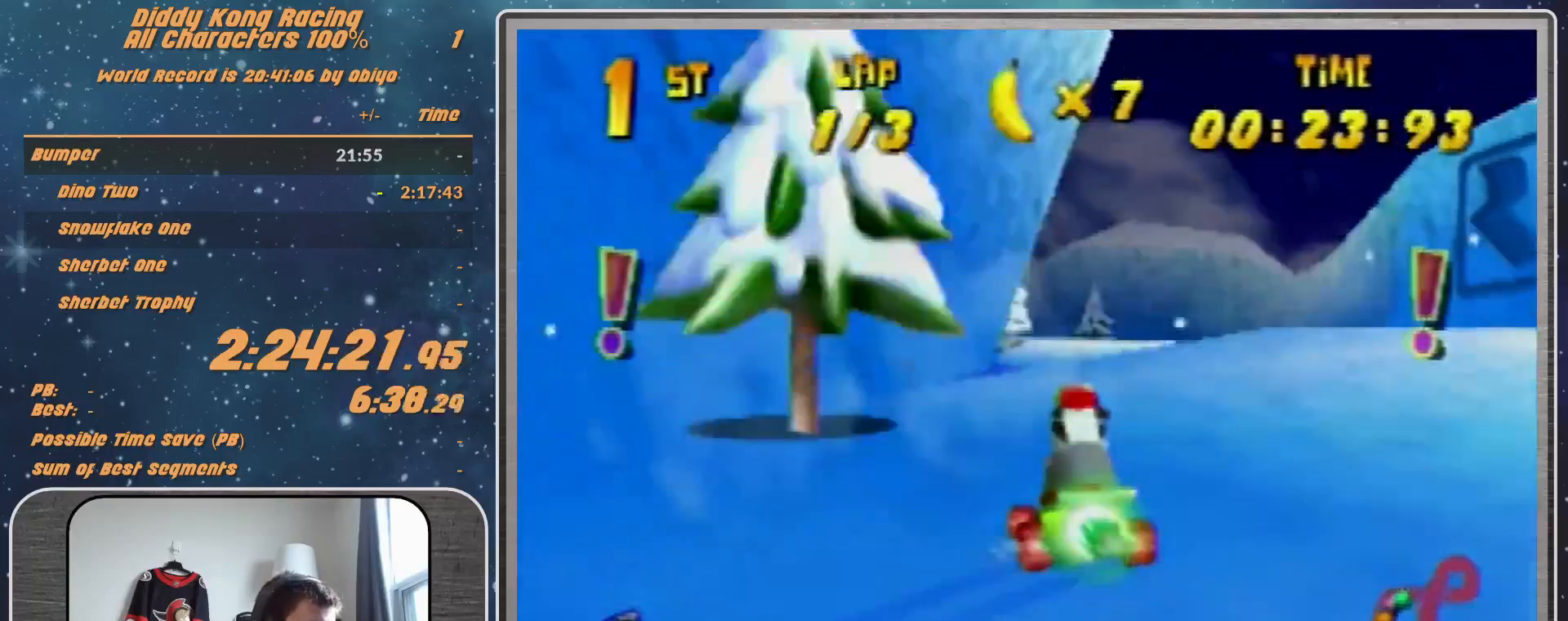
{"buttons": [], "left_stick": "center", "events": [[433, "left_stick", "center"]]}
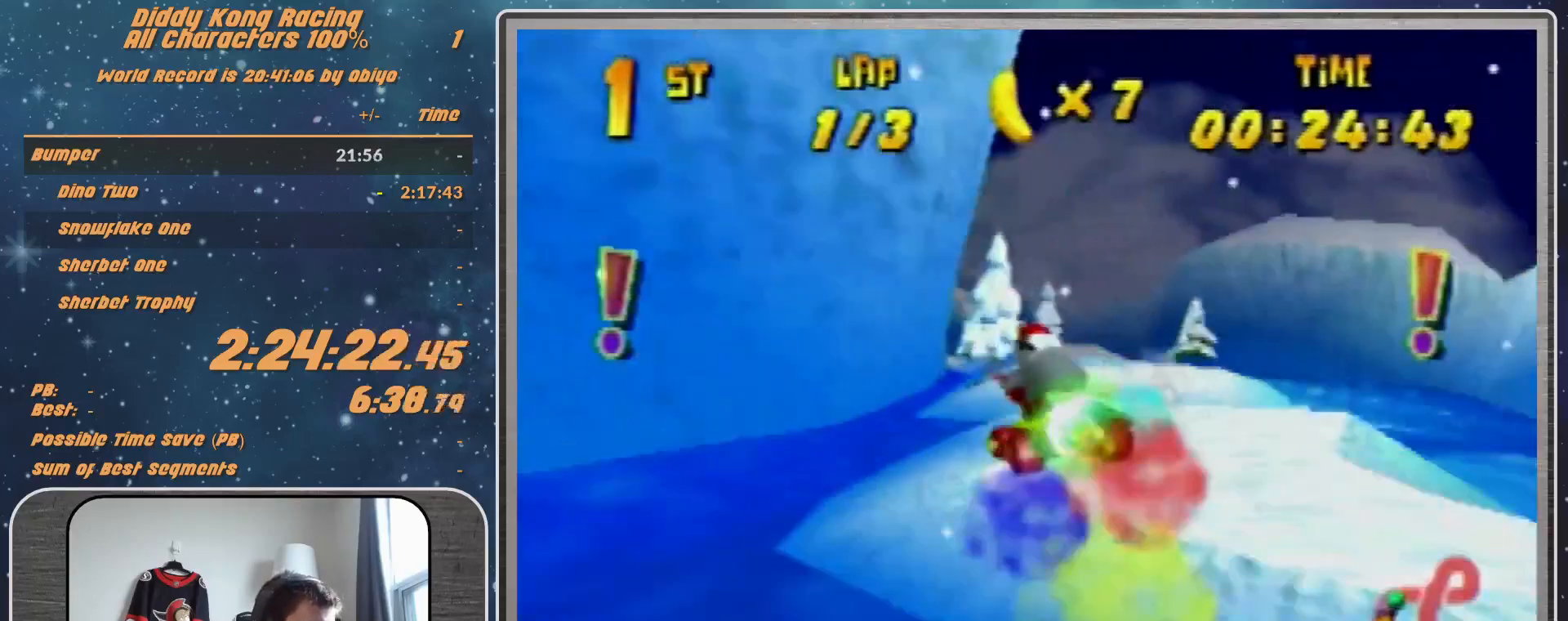
{"buttons": [], "left_stick": "center", "events": [[33, "left_stick", "left"], [167, "A", "down"], [267, "A", "up"], [333, "A", "down"], [400, "A", "up"], [400, "left_stick", "center"]]}
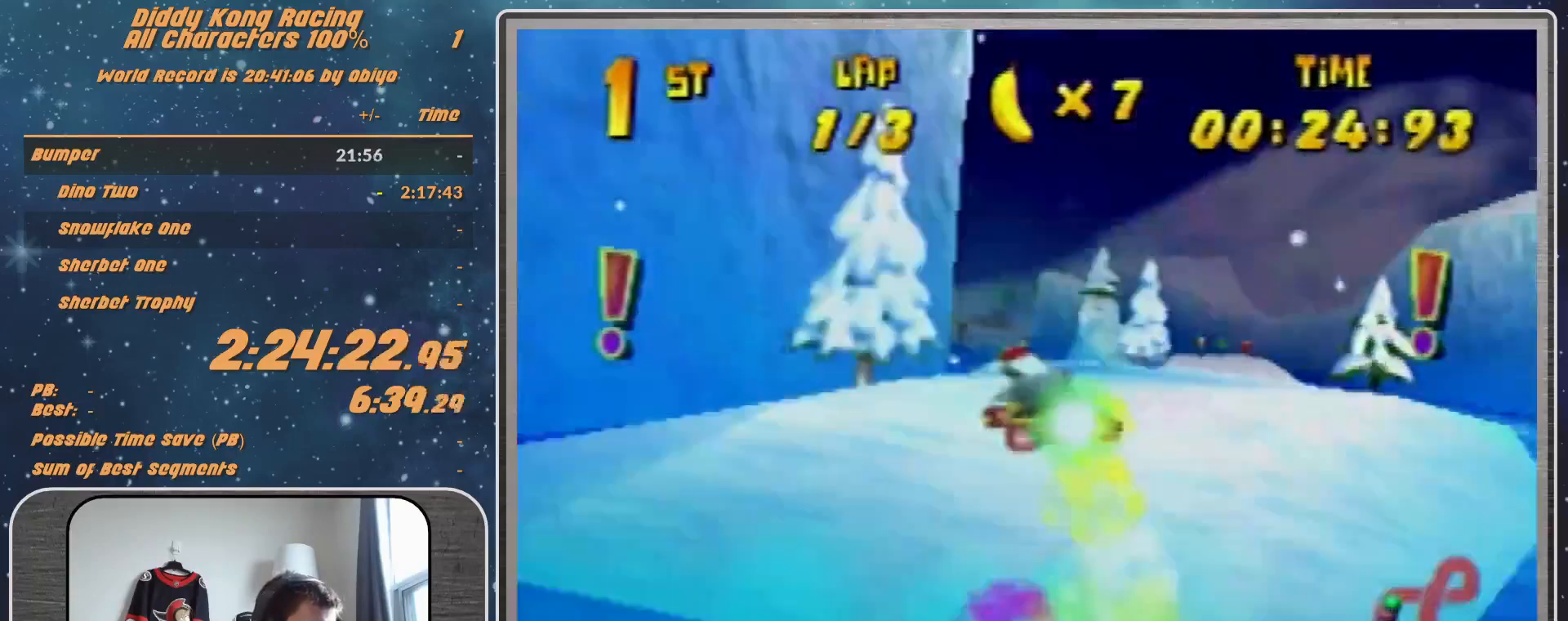
{"buttons": [], "left_stick": "center", "events": [[200, "A", "down"], [233, "A", "up"], [333, "A", "down"], [500, "A", "up"]]}
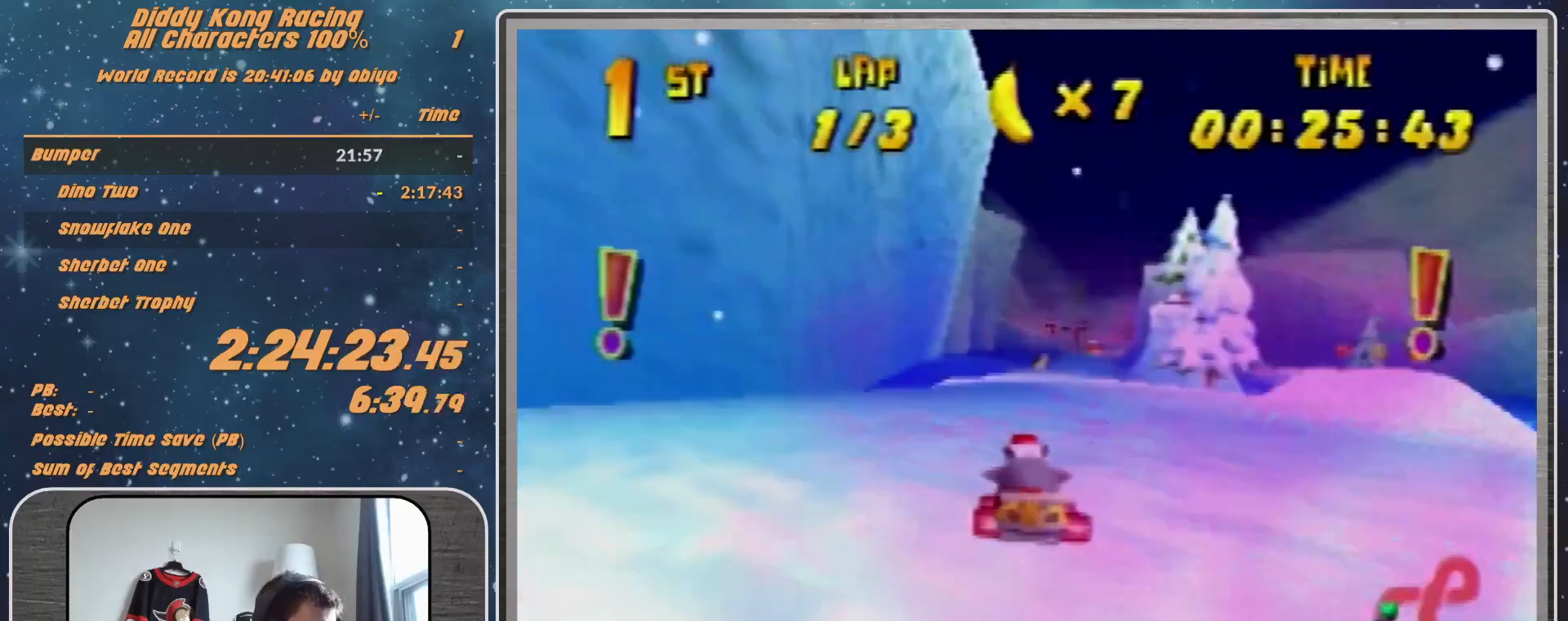
{"buttons": ["A"], "left_stick": "center", "events": [[200, "A", "down"], [200, "R1", "down"], [200, "left_stick", "up-right"], [300, "A", "up"], [400, "left_stick", "up-left"], [433, "R1", "up"], [500, "A", "down"], [500, "left_stick", "center"]]}
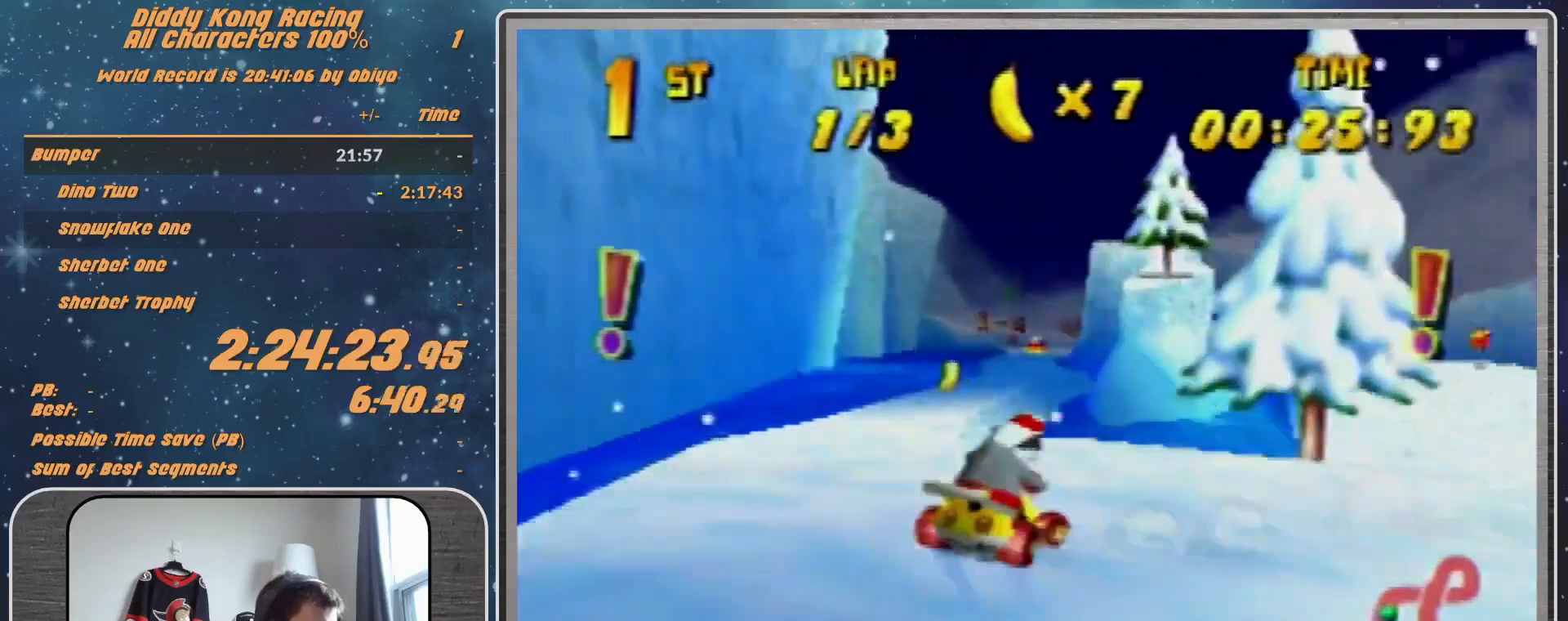
{"buttons": ["A"], "left_stick": "center", "events": [[67, "A", "up"], [167, "A", "down"], [267, "A", "up"], [333, "A", "down"], [333, "left_stick", "left"], [400, "A", "up"], [400, "left_stick", "center"], [500, "A", "down"]]}
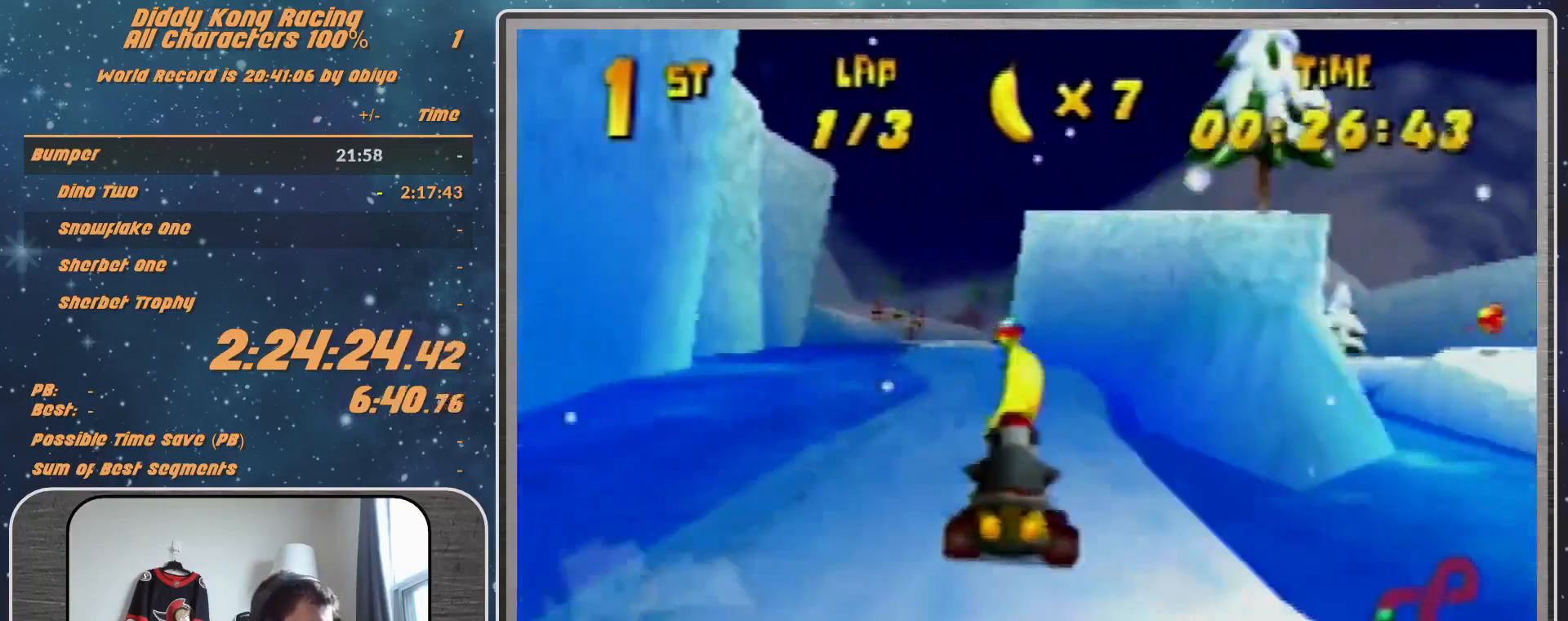
{"buttons": [], "left_stick": "center", "events": [[67, "A", "up"], [100, "left_stick", "left"], [167, "A", "down"], [233, "A", "up"], [233, "left_stick", "center"], [300, "A", "down"], [400, "A", "up"]]}
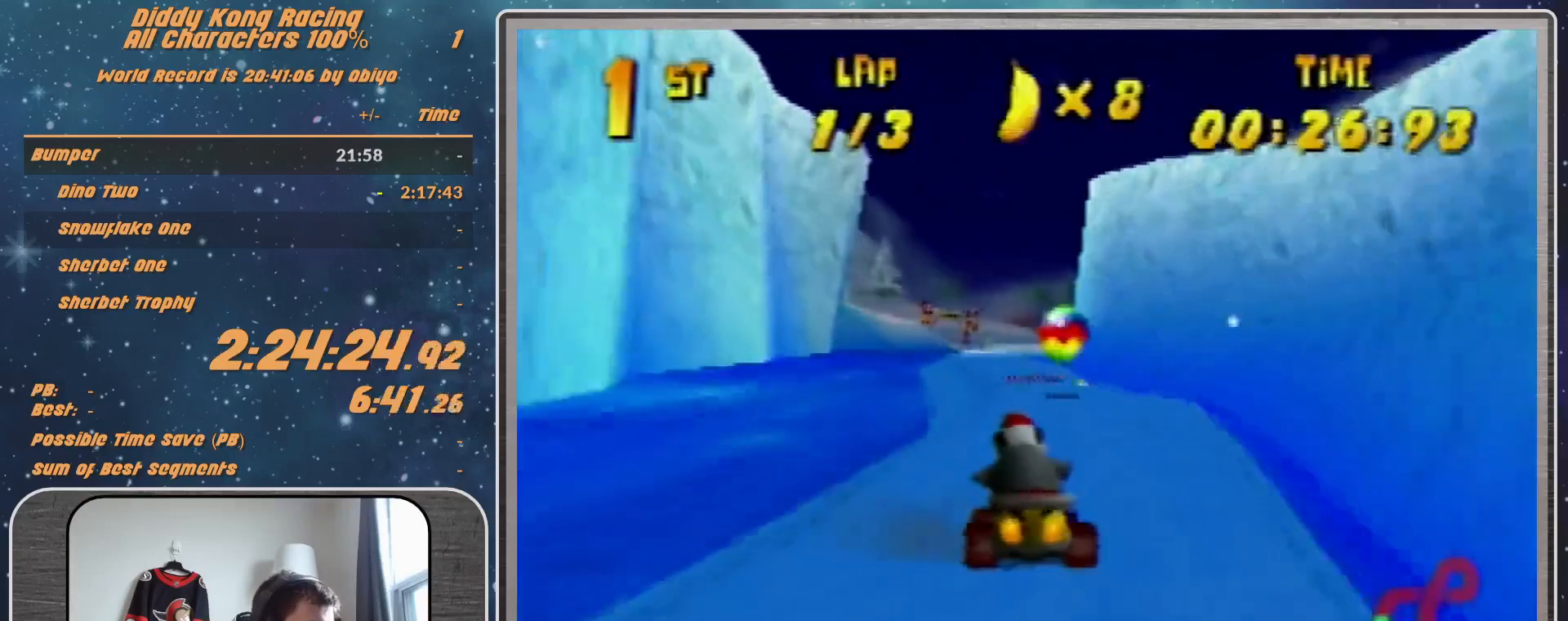
{"buttons": [], "left_stick": "center", "events": [[100, "A", "down"], [100, "left_stick", "left"], [167, "A", "up"], [233, "left_stick", "center"]]}
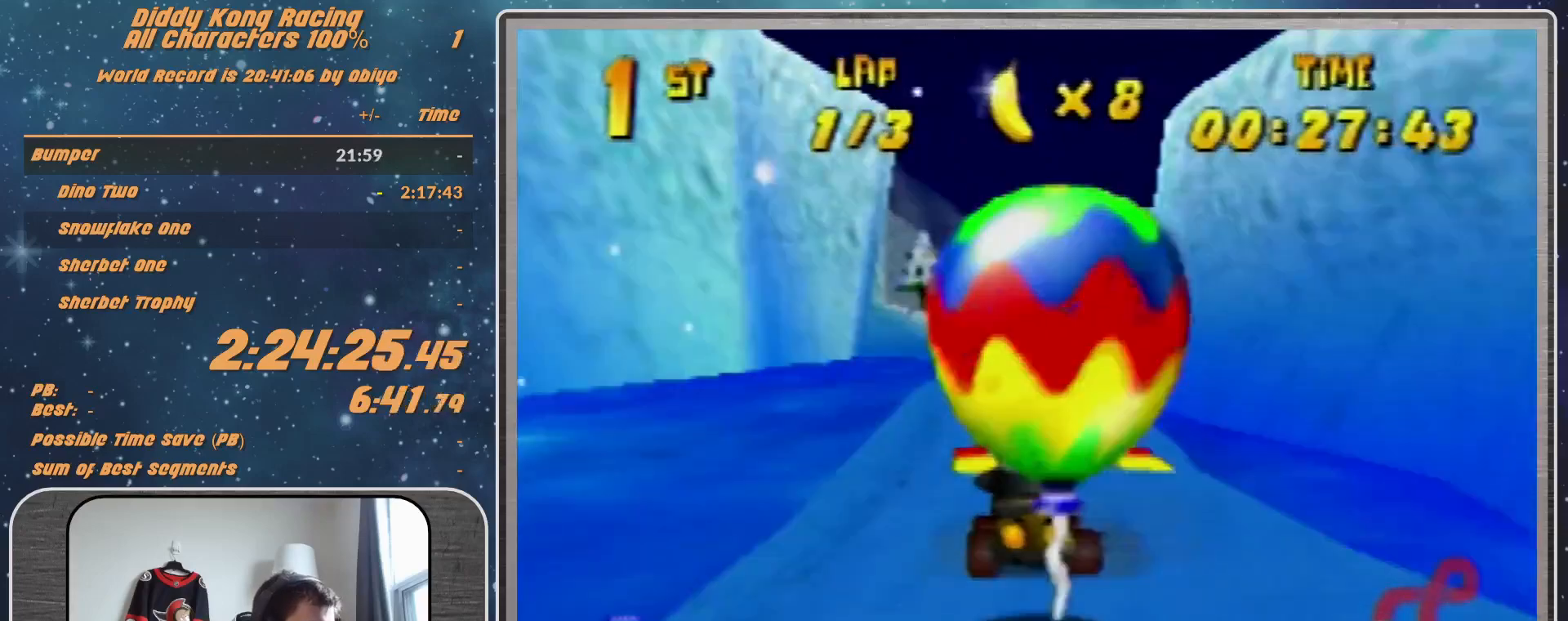
{"buttons": [], "left_stick": "center", "events": []}
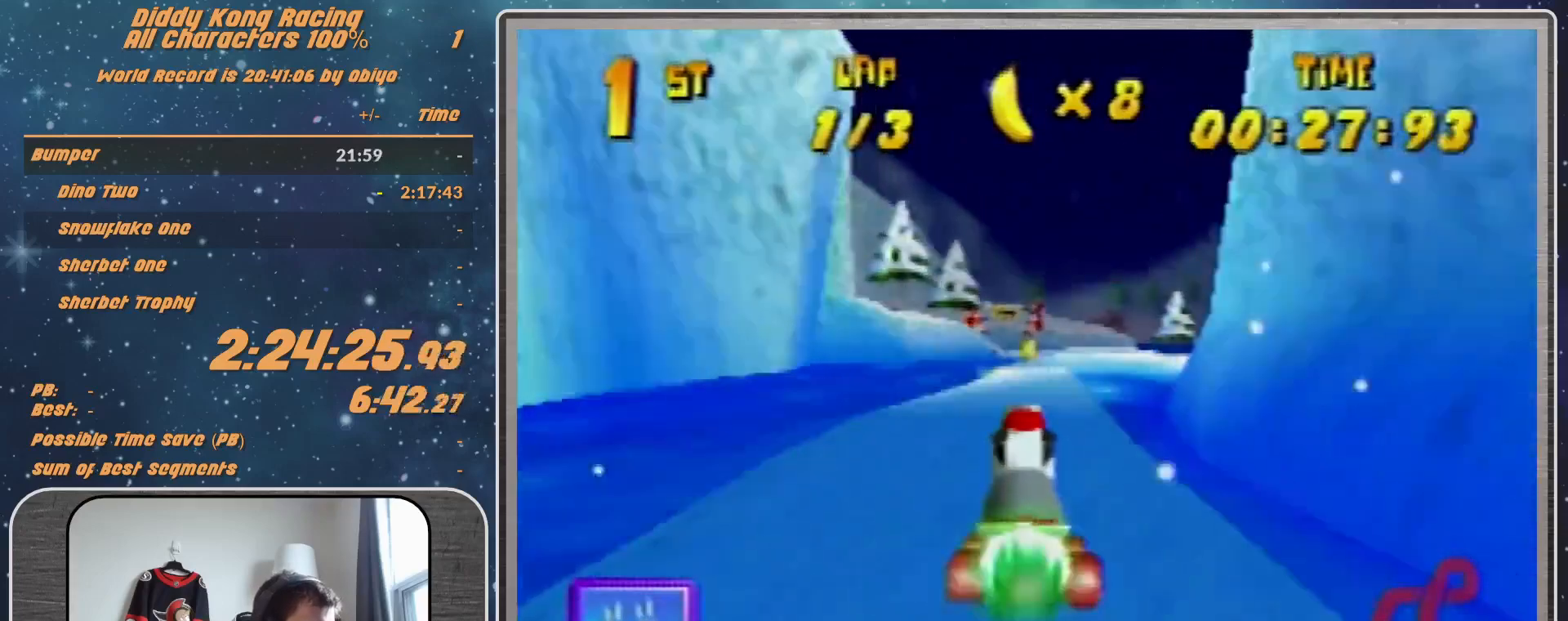
{"buttons": ["R1"], "left_stick": "left", "events": [[467, "R1", "down"], [467, "left_stick", "left"]]}
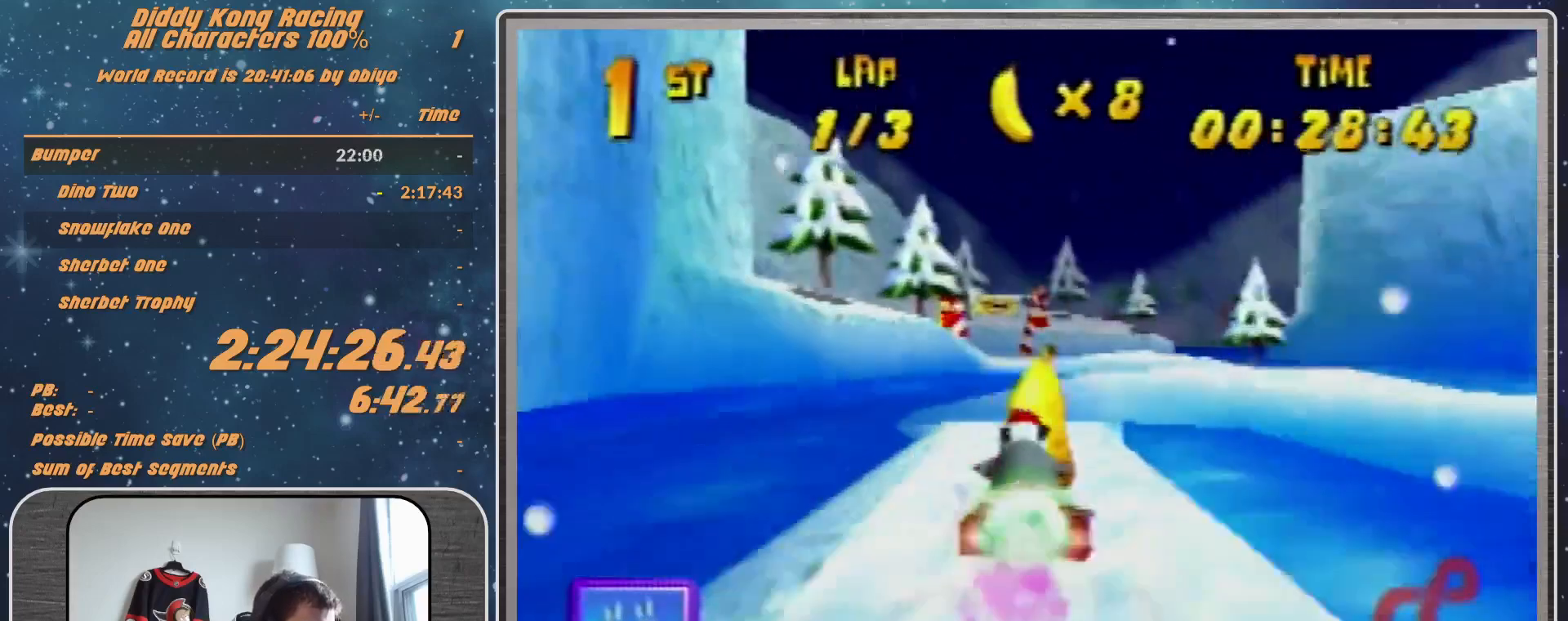
{"buttons": ["R1"], "left_stick": "up-left", "events": [[133, "A", "down"], [133, "left_stick", "up-left"], [200, "A", "up"]]}
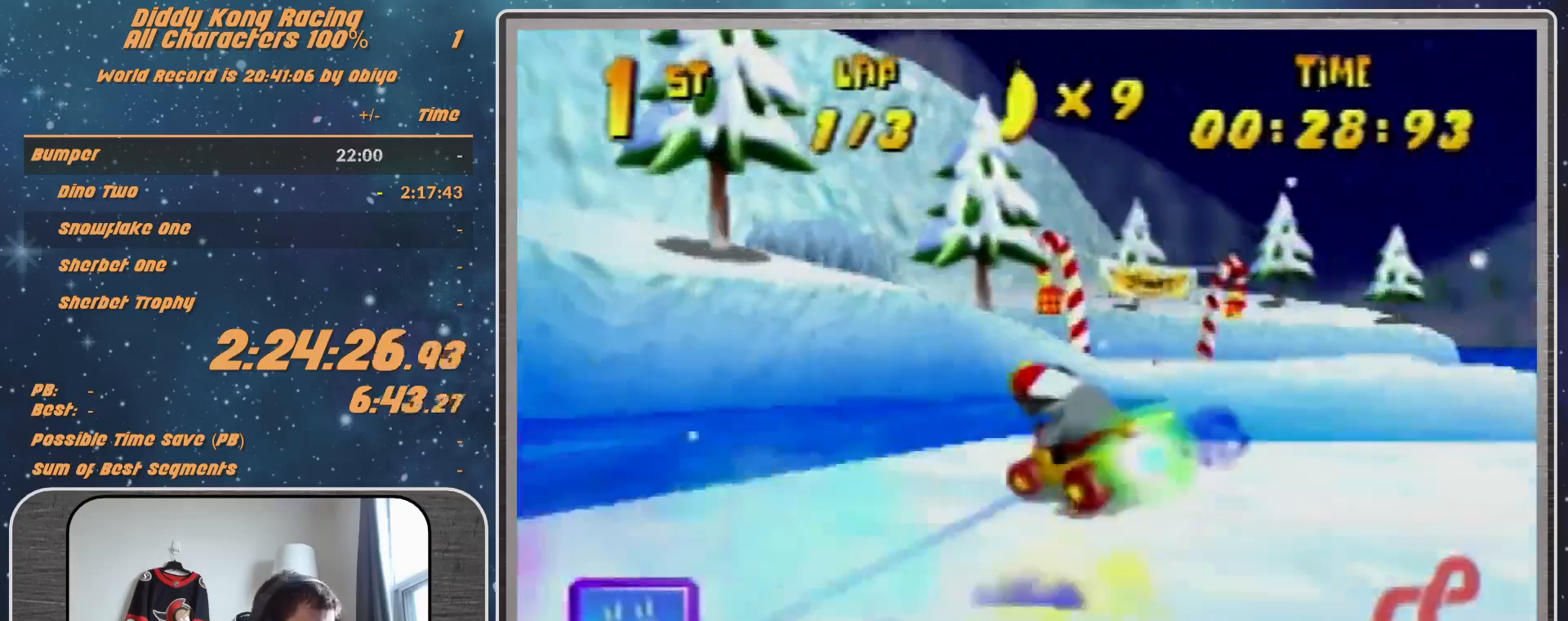
{"buttons": ["R1"], "left_stick": "up-left", "events": [[33, "A", "down"], [67, "A", "up"], [133, "A", "down"], [267, "A", "up"], [300, "A", "down"], [467, "A", "up"]]}
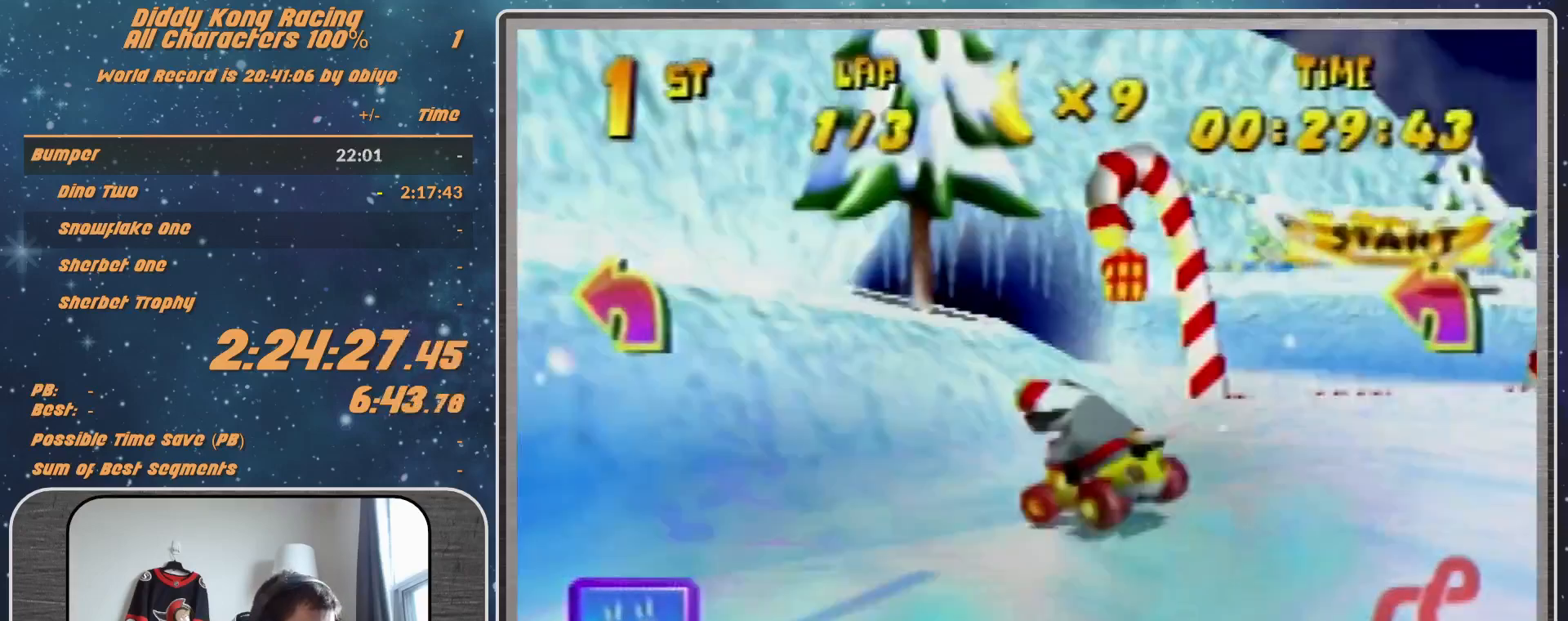
{"buttons": ["R1"], "left_stick": "up-left", "events": [[33, "A", "down"], [67, "A", "up"]]}
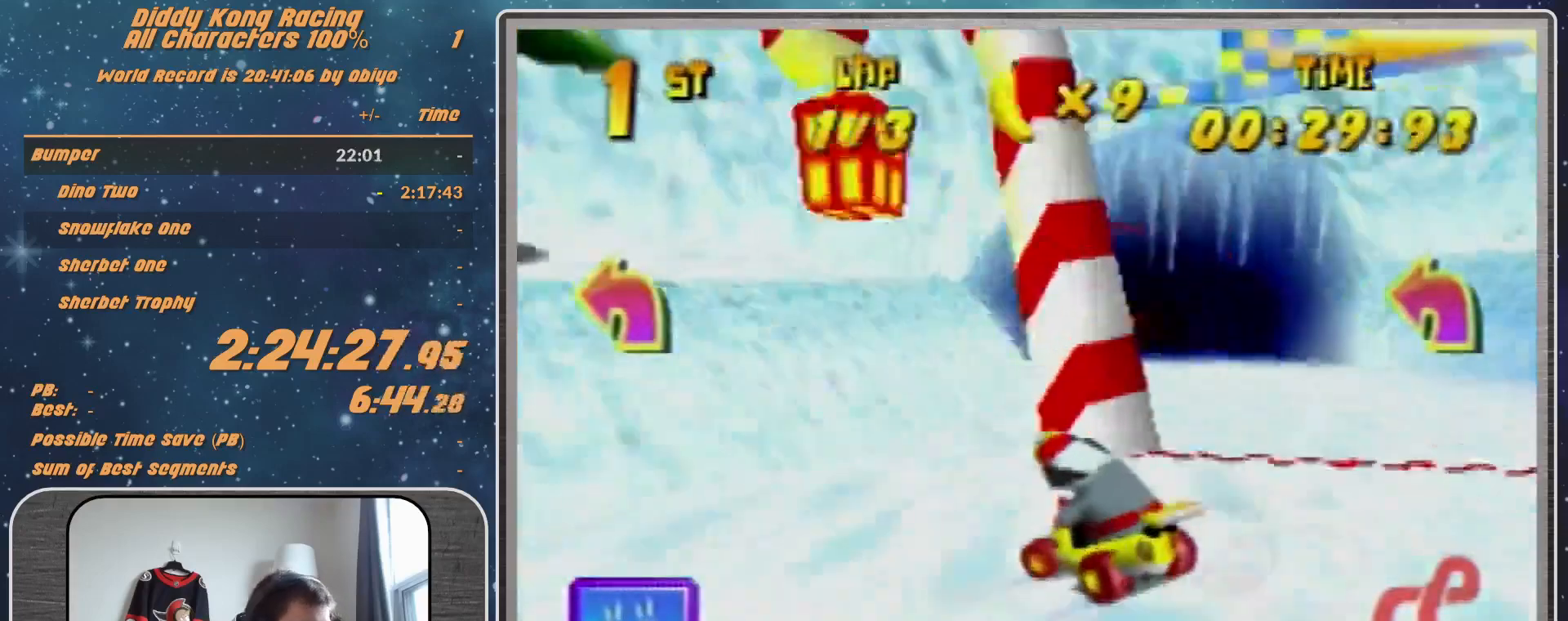
{"buttons": ["A"], "left_stick": "left", "events": [[33, "A", "down"], [33, "R1", "up"], [33, "left_stick", "up-right"], [67, "A", "up"], [267, "A", "down"], [300, "A", "up"], [433, "A", "down"], [433, "left_stick", "left"]]}
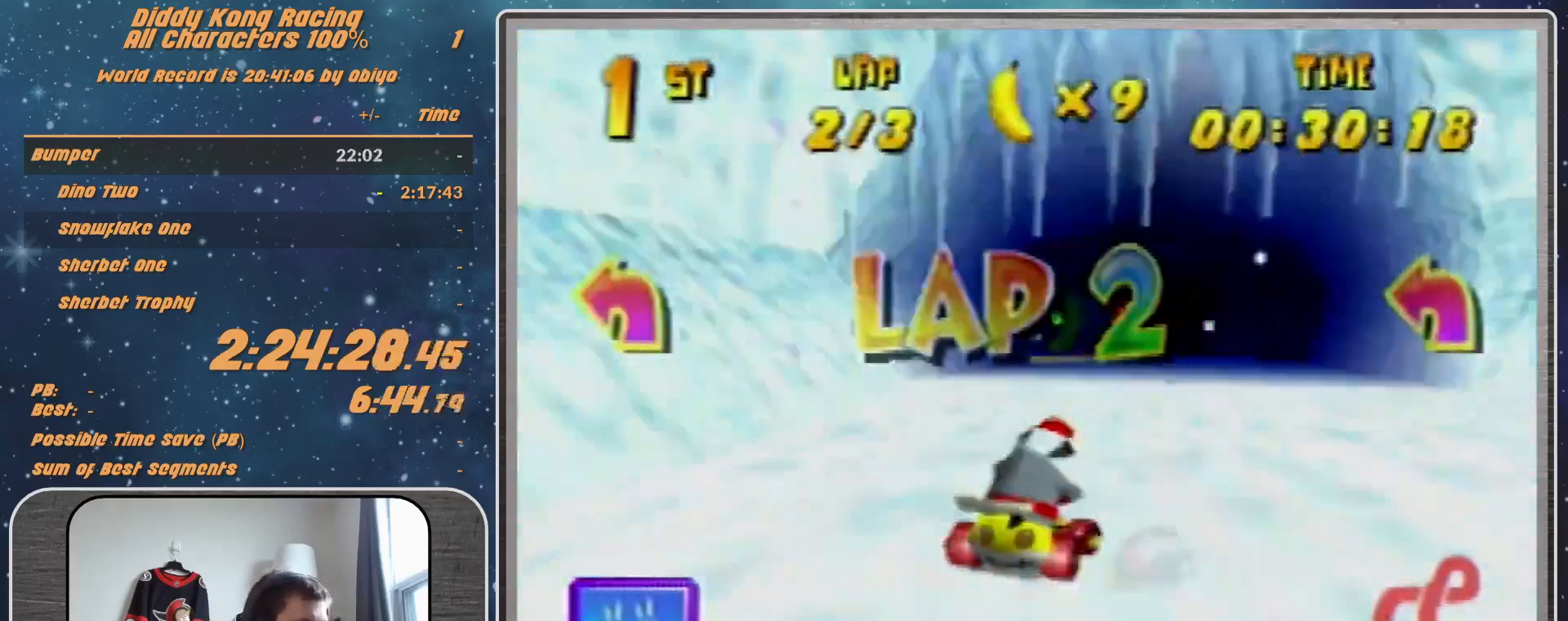
{"buttons": ["A"], "left_stick": "center", "events": [[33, "A", "up"], [67, "A", "down"], [67, "left_stick", "center"], [167, "A", "up"], [267, "A", "down"], [300, "A", "up"], [433, "A", "down"]]}
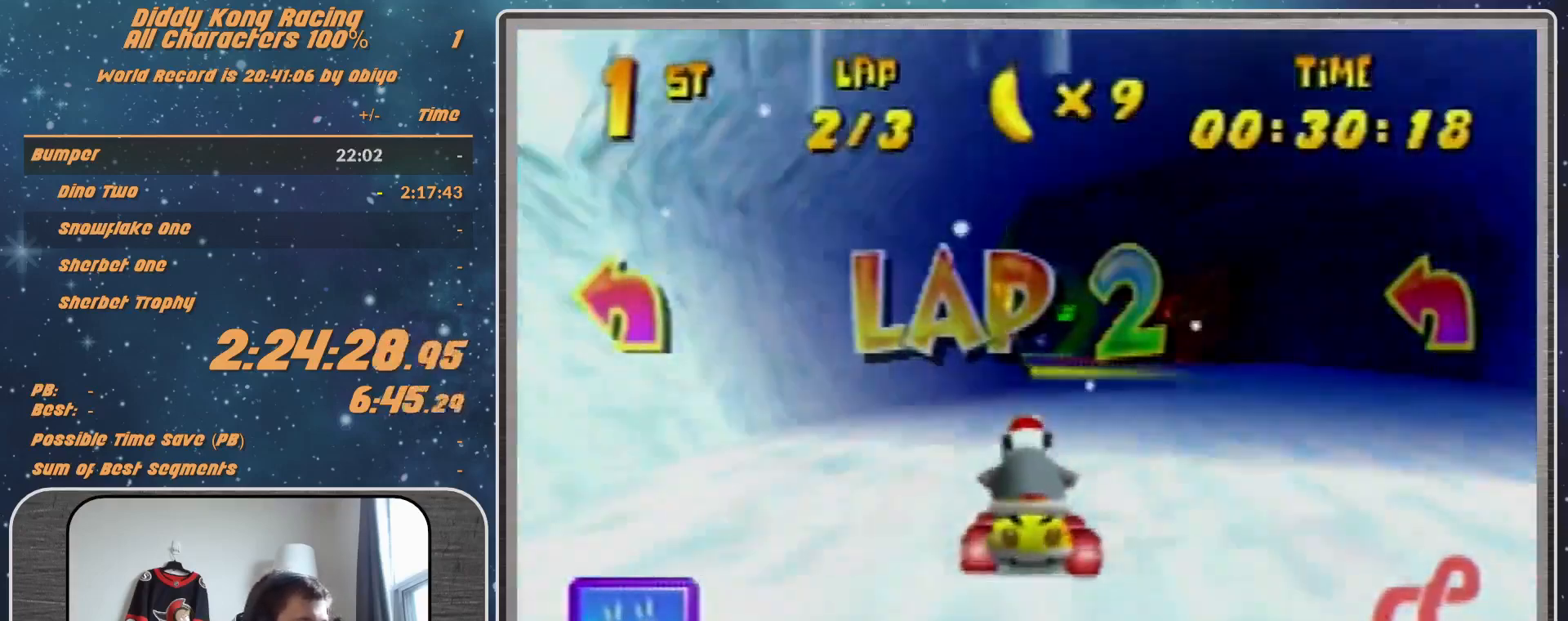
{"buttons": [], "left_stick": "up-right", "events": [[33, "A", "up"], [67, "left_stick", "left"], [133, "R1", "down"], [167, "A", "down"], [200, "A", "up"], [267, "left_stick", "up-right"], [433, "R1", "up"]]}